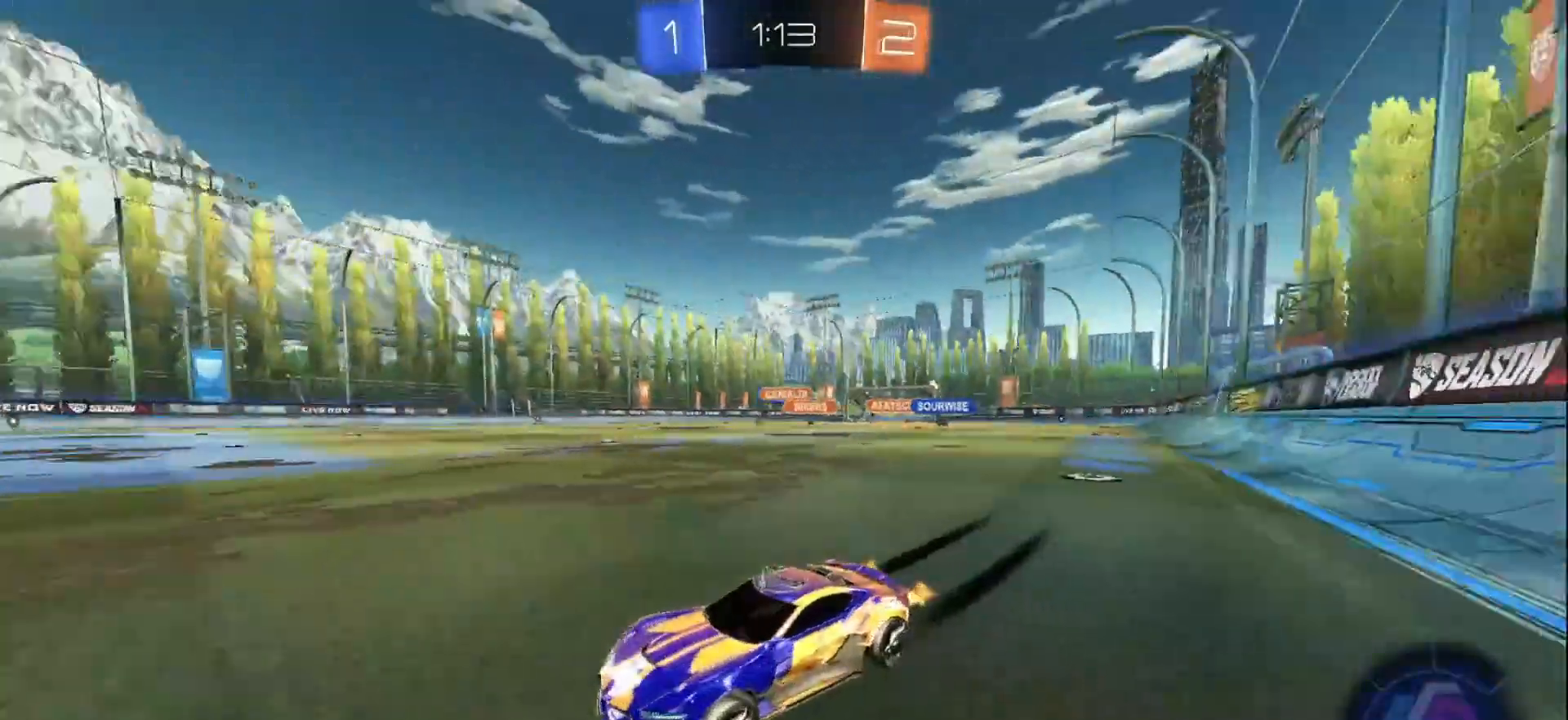
Gameplay with a controller (Xbox layout); each line is a JSON object with the inputs held at the frame after it. "events" lists button and stick changes between this image and that frame as [ms after this image, input, new state], when the widget could be followed in between. Not read: L3 R3 Z.
{"buttons": ["R2"], "left_stick": "right", "right_stick": "center", "events": [[333, "left_stick", "center"], [433, "left_stick", "right"]]}
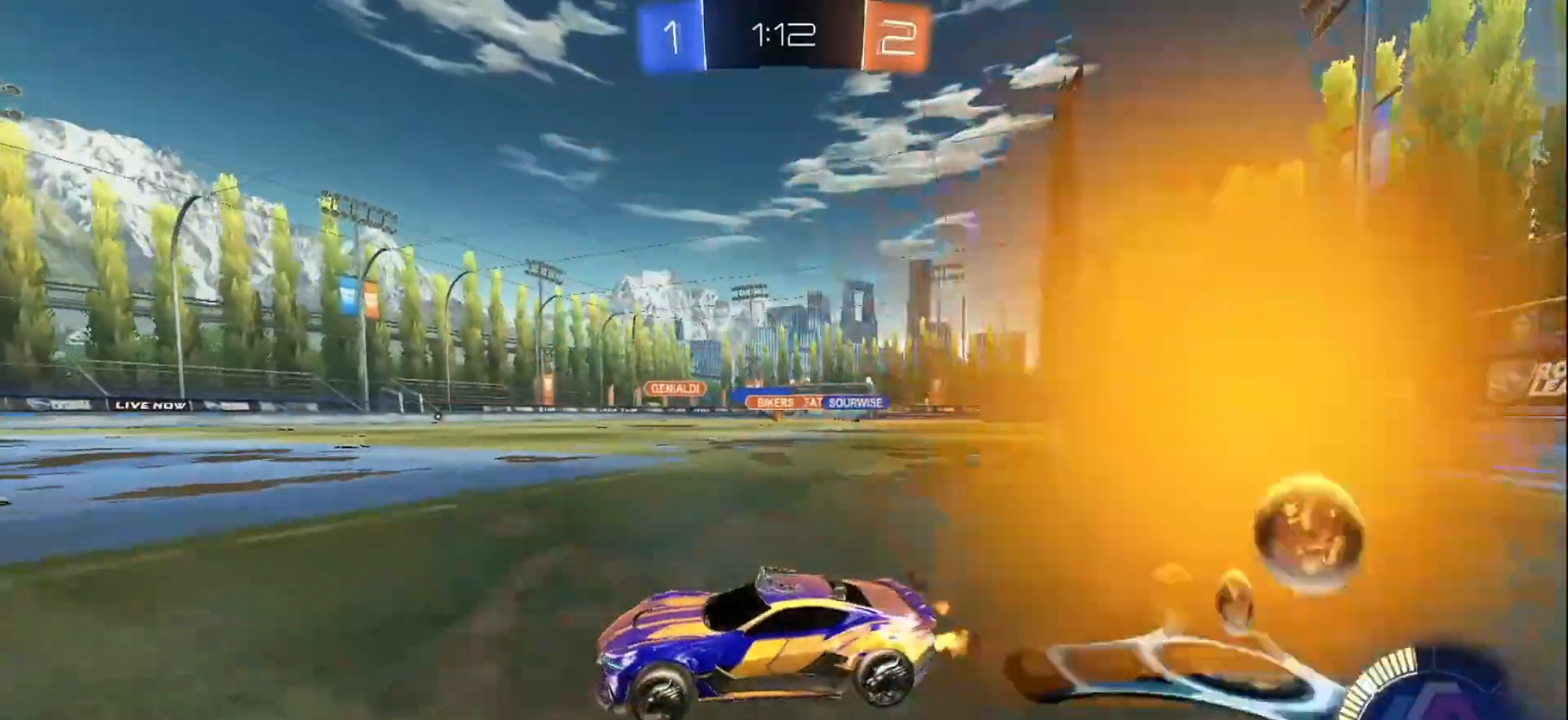
{"buttons": ["B", "R2"], "left_stick": "right", "right_stick": "center", "events": [[133, "left_stick", "center"], [200, "left_stick", "right"], [233, "X", "down"], [267, "B", "down"], [367, "X", "up"]]}
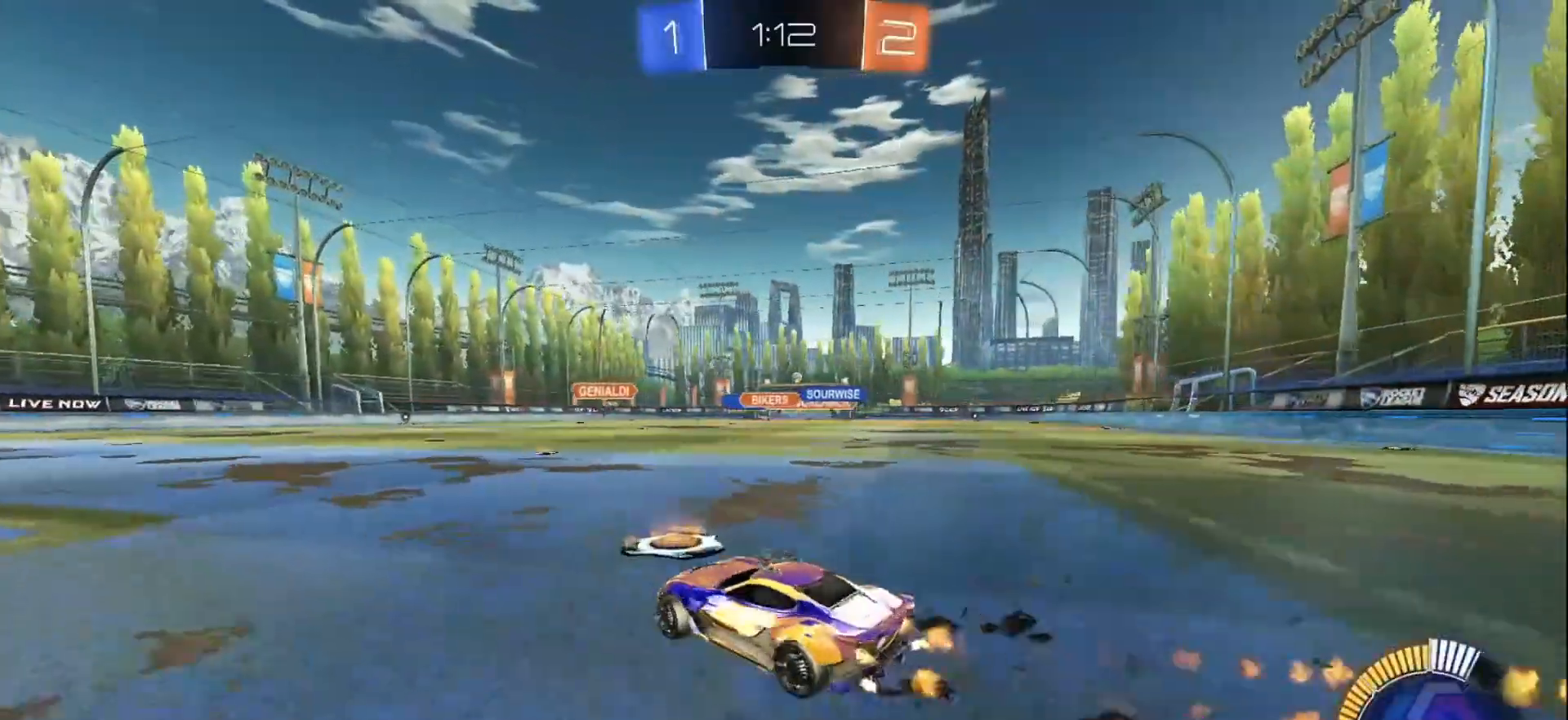
{"buttons": ["R2"], "left_stick": "right", "right_stick": "center", "events": [[33, "left_stick", "center"], [400, "left_stick", "right"], [483, "B", "up"]]}
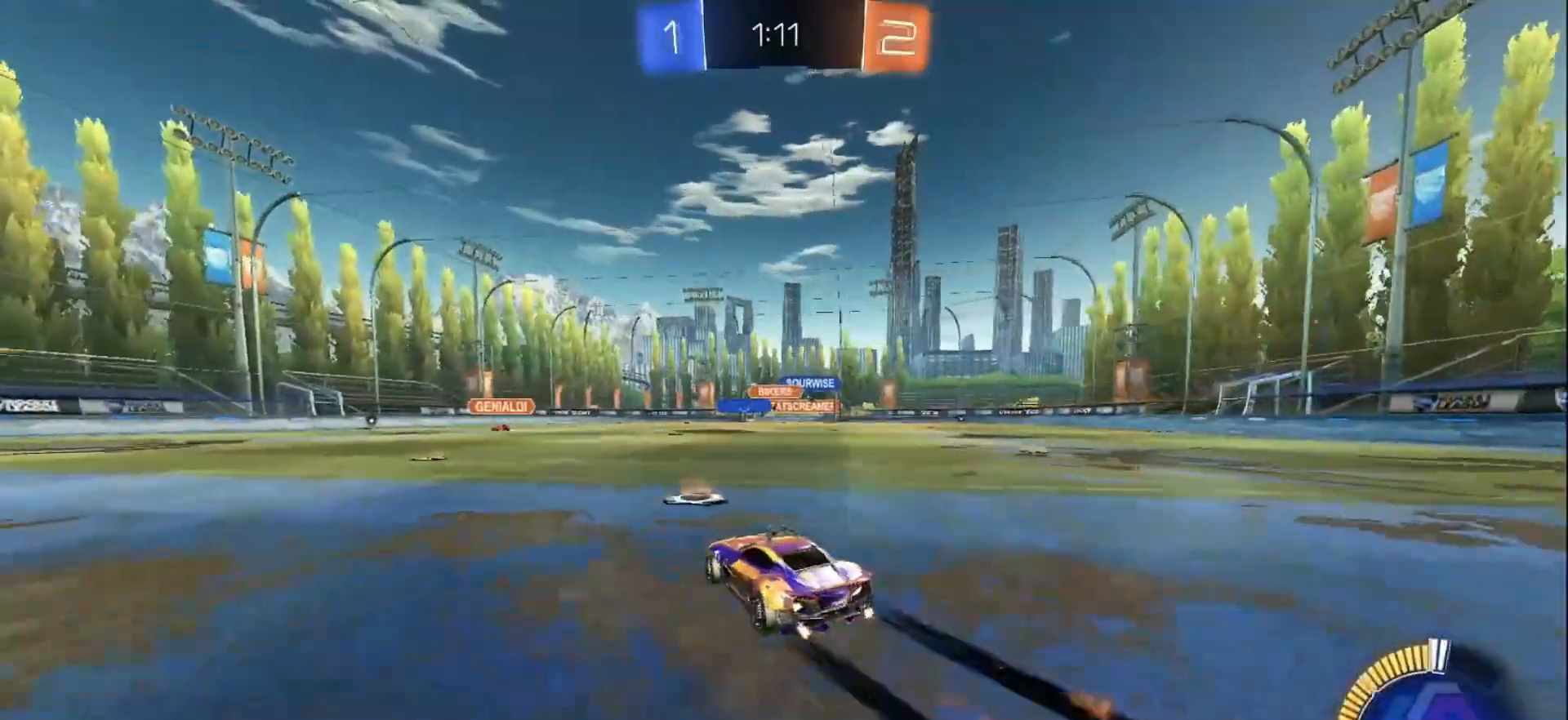
{"buttons": ["R2"], "left_stick": "center", "right_stick": "center", "events": [[217, "left_stick", "center"]]}
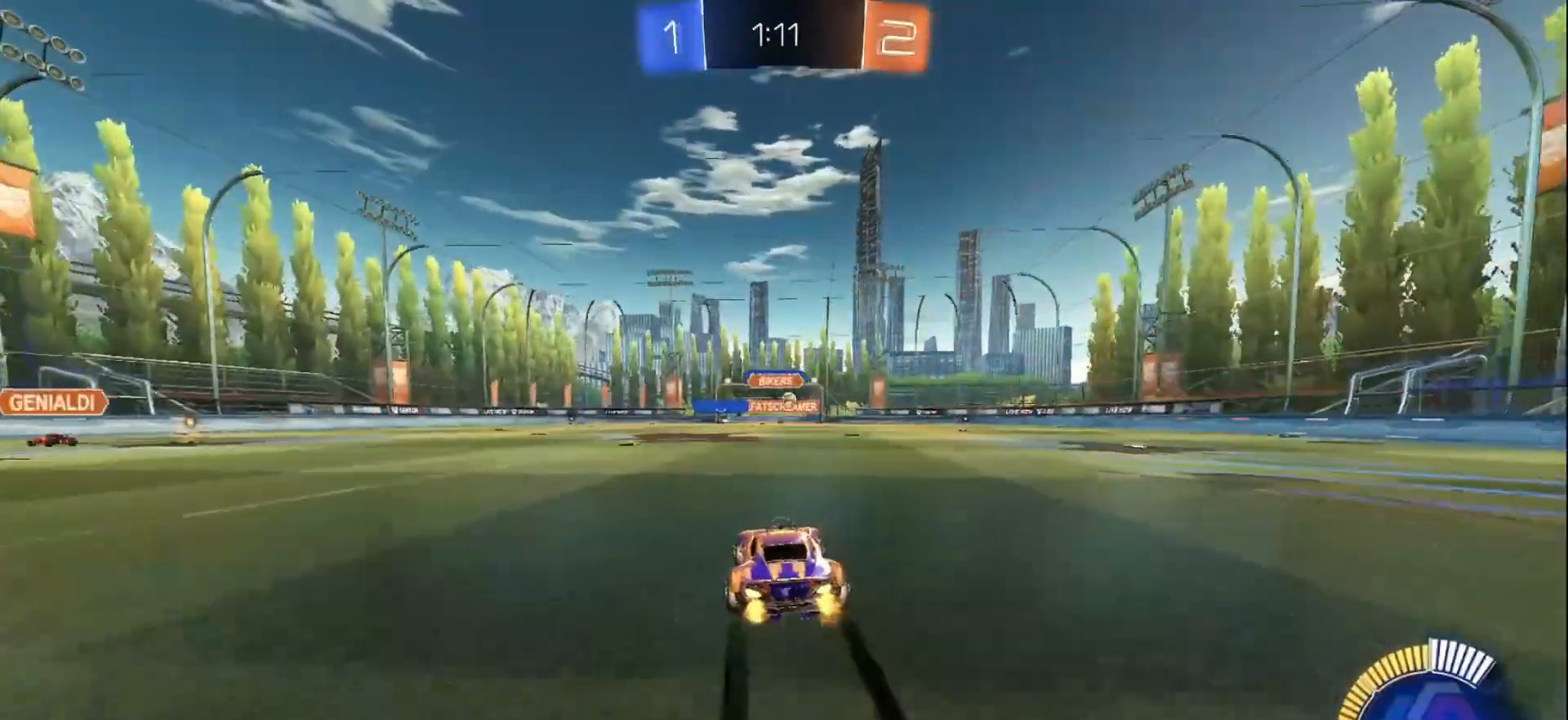
{"buttons": ["R2"], "left_stick": "center", "right_stick": "center", "events": [[17, "left_stick", "right"], [217, "left_stick", "center"], [367, "B", "down"], [483, "B", "up"]]}
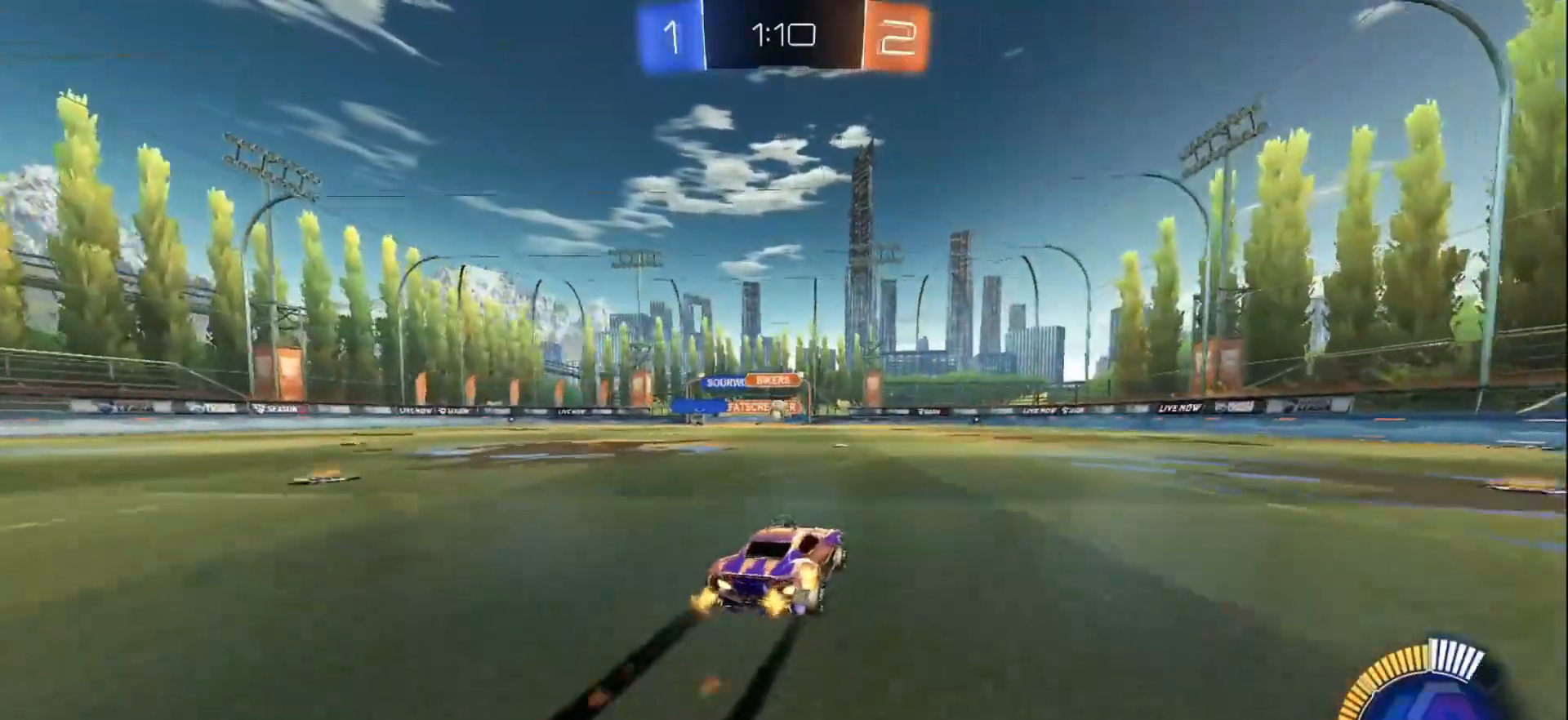
{"buttons": ["R2"], "left_stick": "left", "right_stick": "center", "events": [[17, "left_stick", "down-left"], [167, "left_stick", "center"], [433, "left_stick", "left"]]}
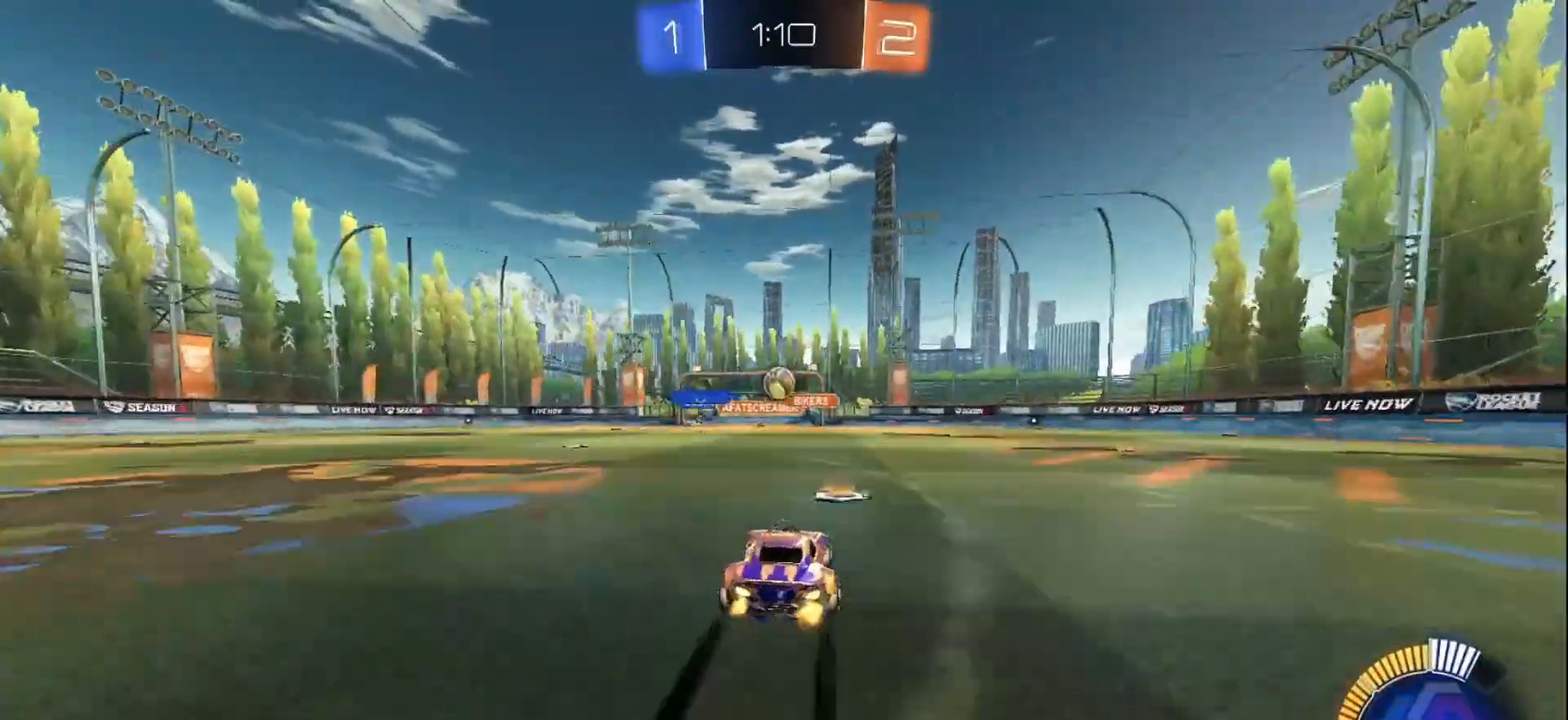
{"buttons": ["R2"], "left_stick": "center", "right_stick": "center", "events": [[17, "left_stick", "center"], [267, "B", "down"], [267, "left_stick", "down"], [300, "A", "down"], [417, "A", "up"], [433, "B", "up"], [450, "left_stick", "center"]]}
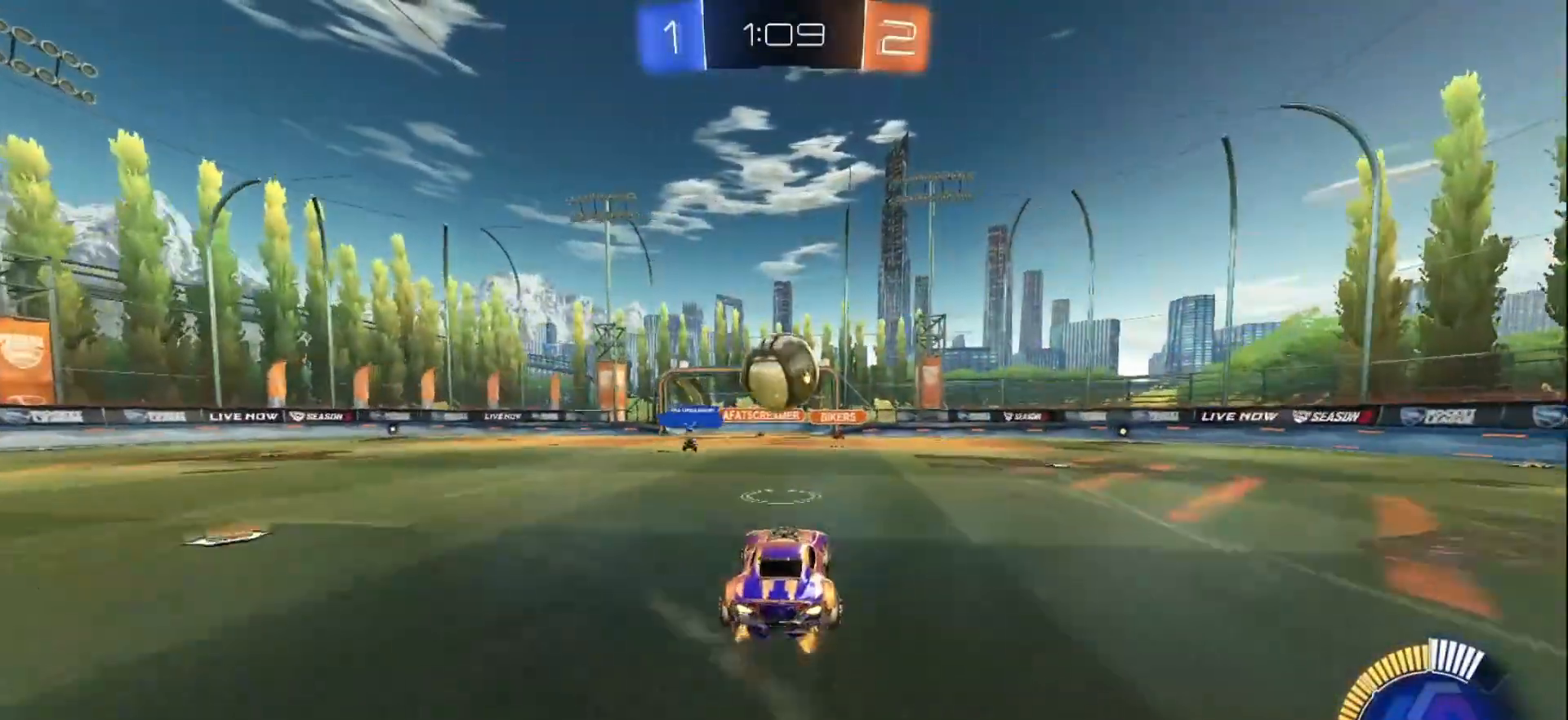
{"buttons": ["B", "R2"], "left_stick": "right", "right_stick": "center", "events": [[67, "A", "down"], [150, "A", "up"], [267, "left_stick", "up"], [483, "left_stick", "right"], [500, "B", "down"]]}
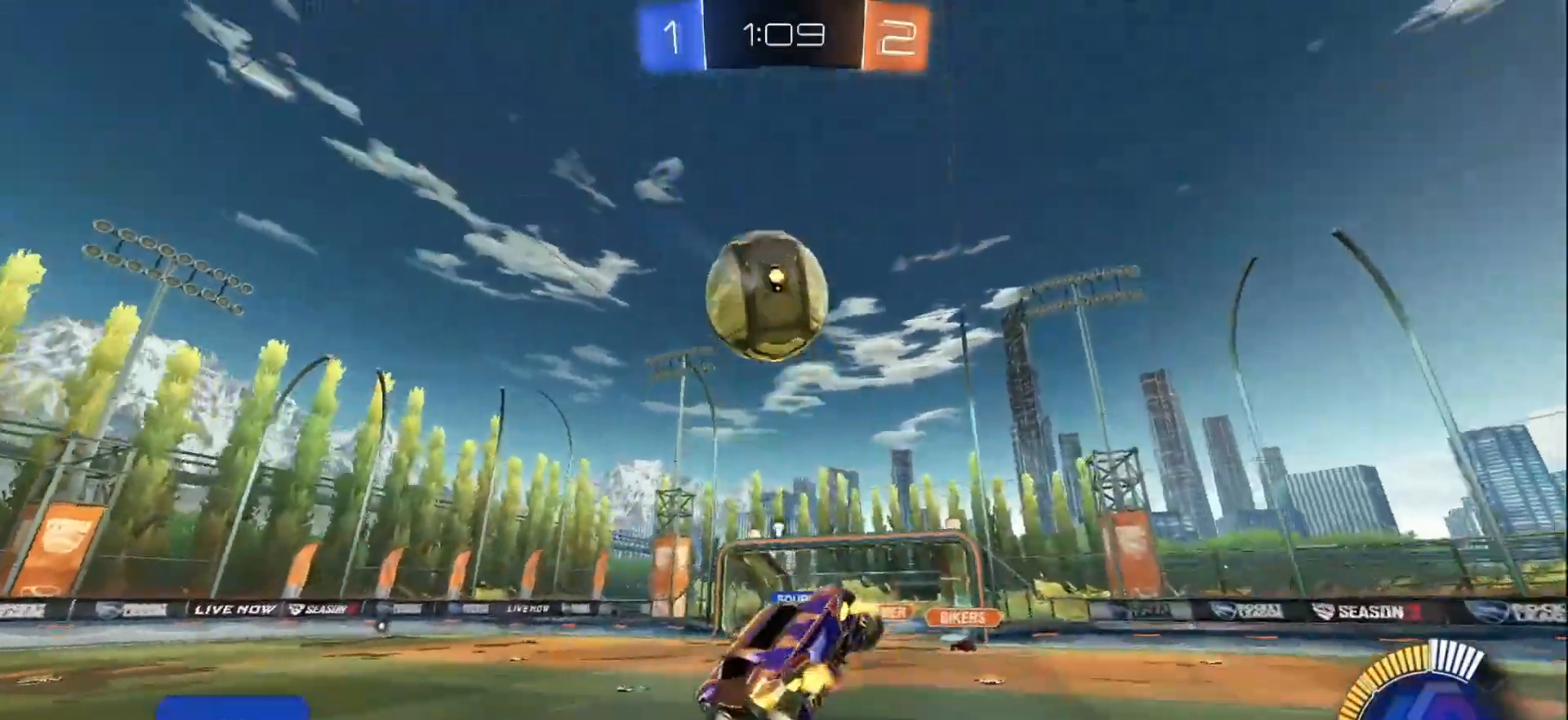
{"buttons": ["B", "L1", "R2"], "left_stick": "down-left", "right_stick": "center", "events": [[17, "Y", "down"], [33, "L1", "down"], [167, "L1", "up"], [183, "Y", "up"], [183, "left_stick", "down-right"], [300, "left_stick", "center"], [367, "Y", "down"], [417, "L1", "down"], [433, "left_stick", "down-left"], [483, "Y", "up"]]}
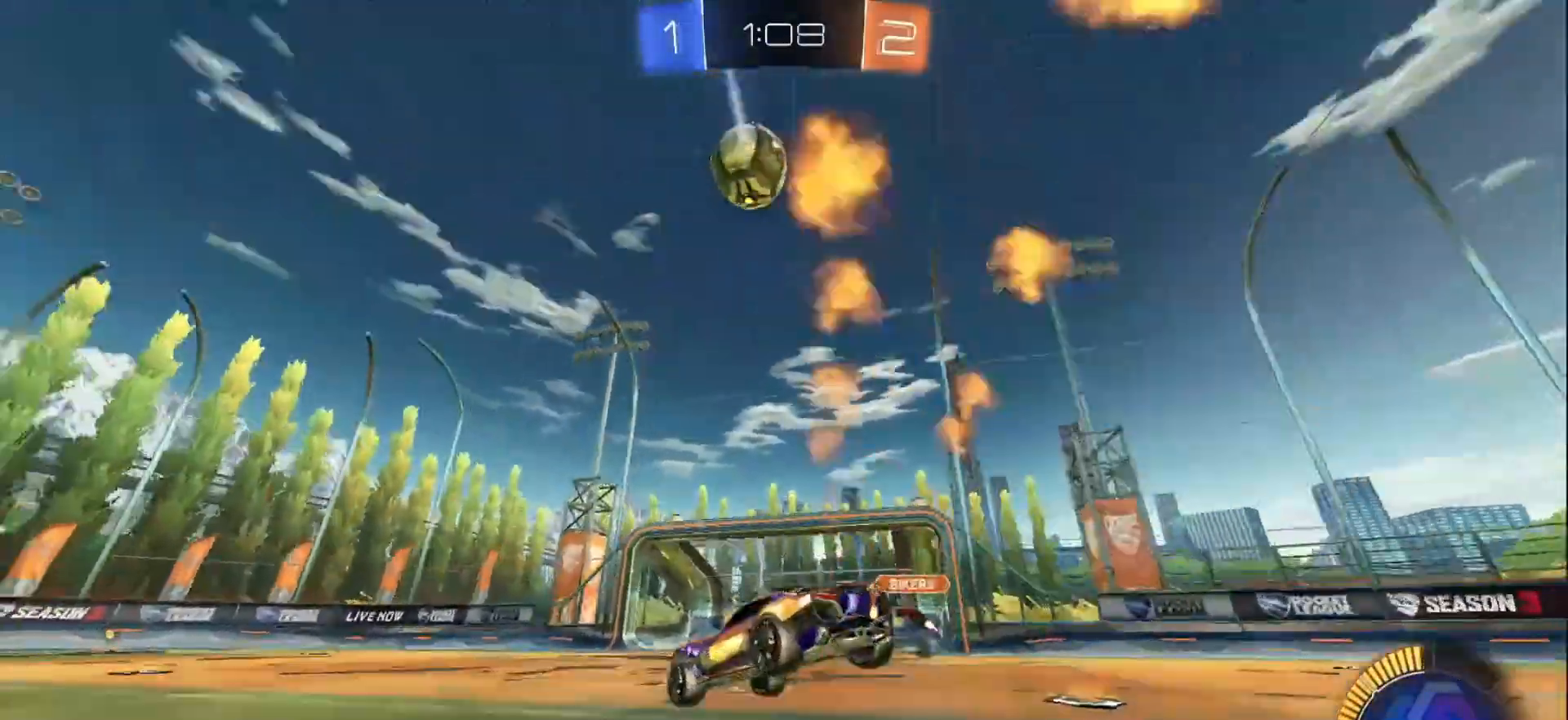
{"buttons": ["L2"], "left_stick": "center", "right_stick": "center", "events": [[17, "B", "up"], [17, "L1", "up"], [83, "left_stick", "center"], [183, "L2", "down"], [200, "R2", "up"], [233, "left_stick", "right"], [483, "left_stick", "center"]]}
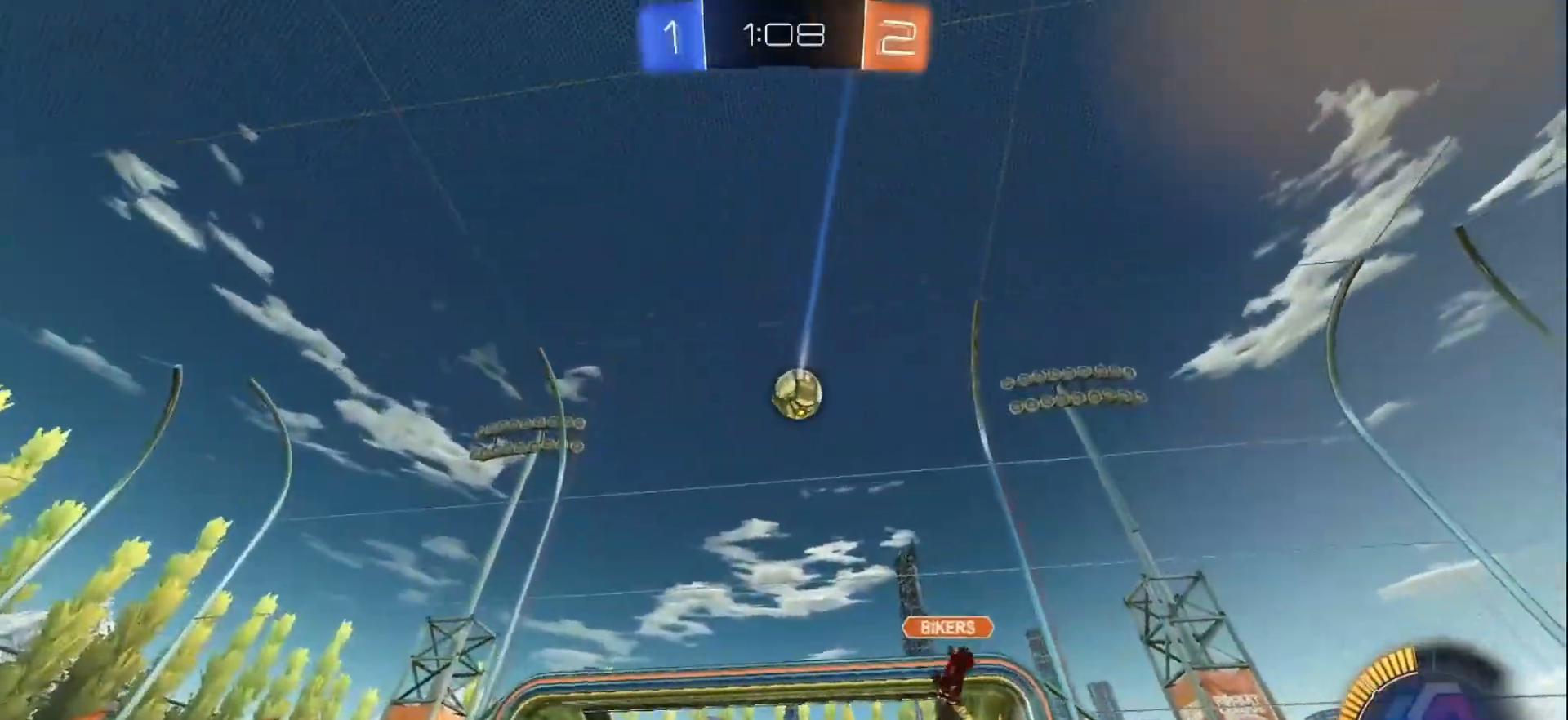
{"buttons": ["R2"], "left_stick": "down-left", "right_stick": "center", "events": [[17, "L2", "up"], [133, "left_stick", "left"], [183, "R2", "down"], [250, "left_stick", "center"], [367, "left_stick", "down-left"]]}
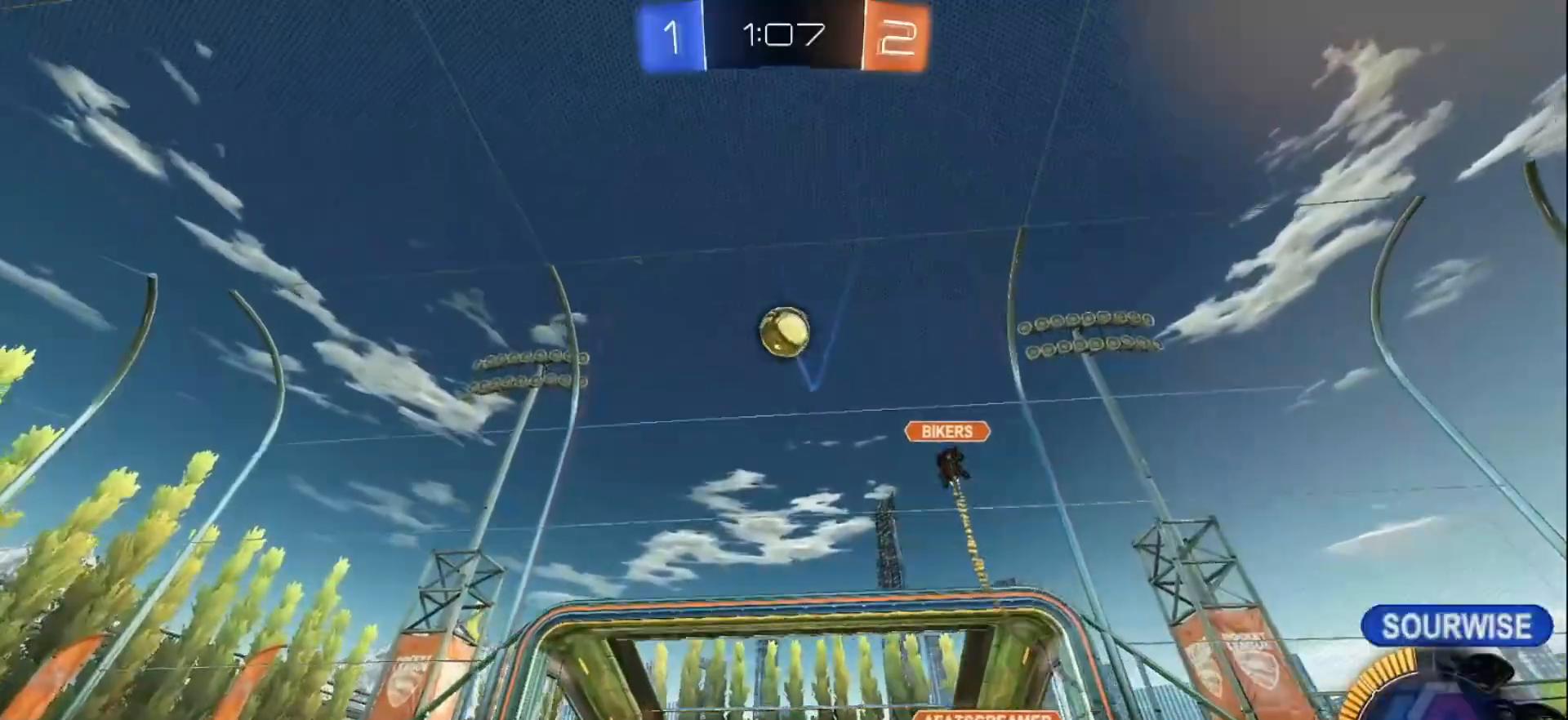
{"buttons": ["R2"], "left_stick": "right", "right_stick": "center", "events": [[383, "left_stick", "right"]]}
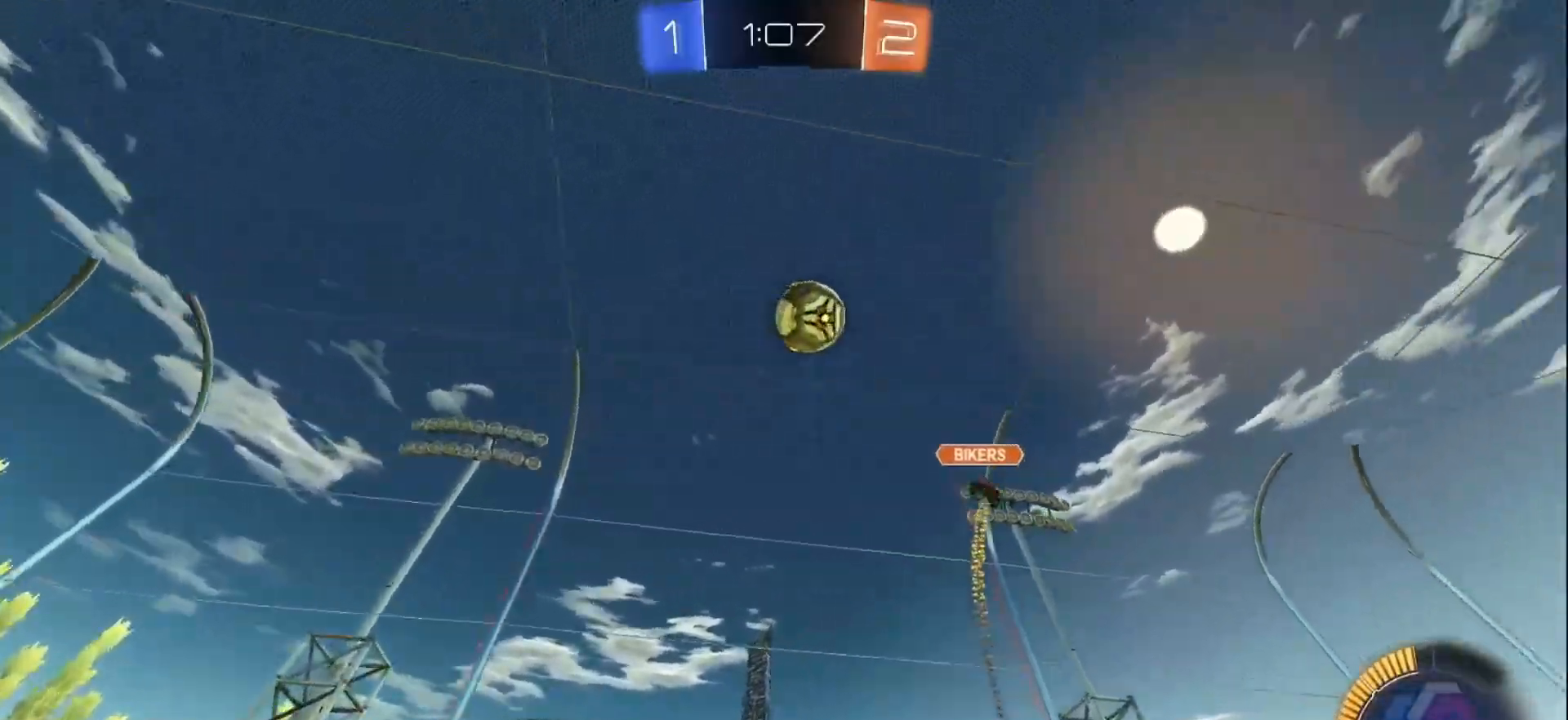
{"buttons": ["B", "R2"], "left_stick": "center", "right_stick": "center", "events": [[33, "left_stick", "center"], [300, "B", "down"]]}
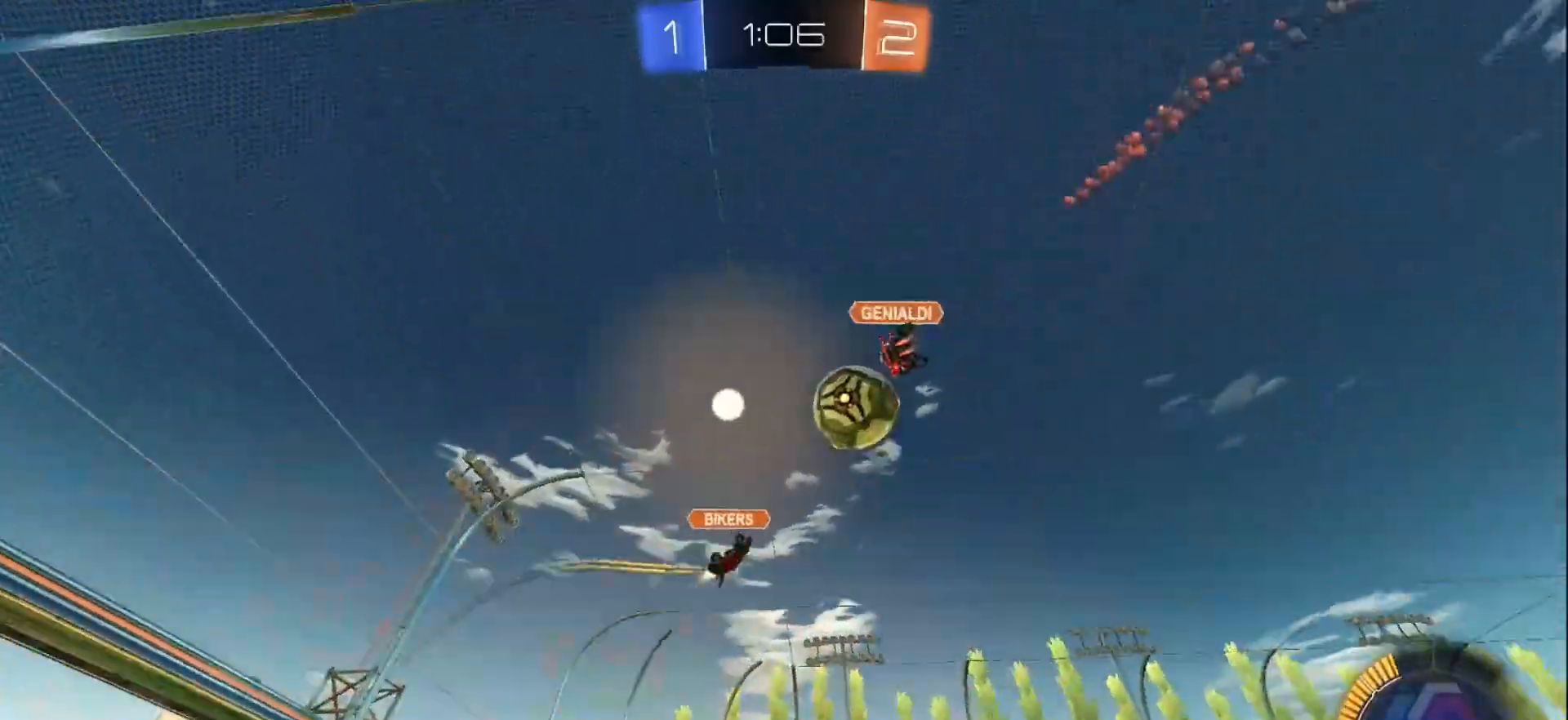
{"buttons": ["R2"], "left_stick": "left", "right_stick": "center", "events": [[133, "left_stick", "left"], [200, "X", "down"], [333, "X", "up"], [400, "B", "up"]]}
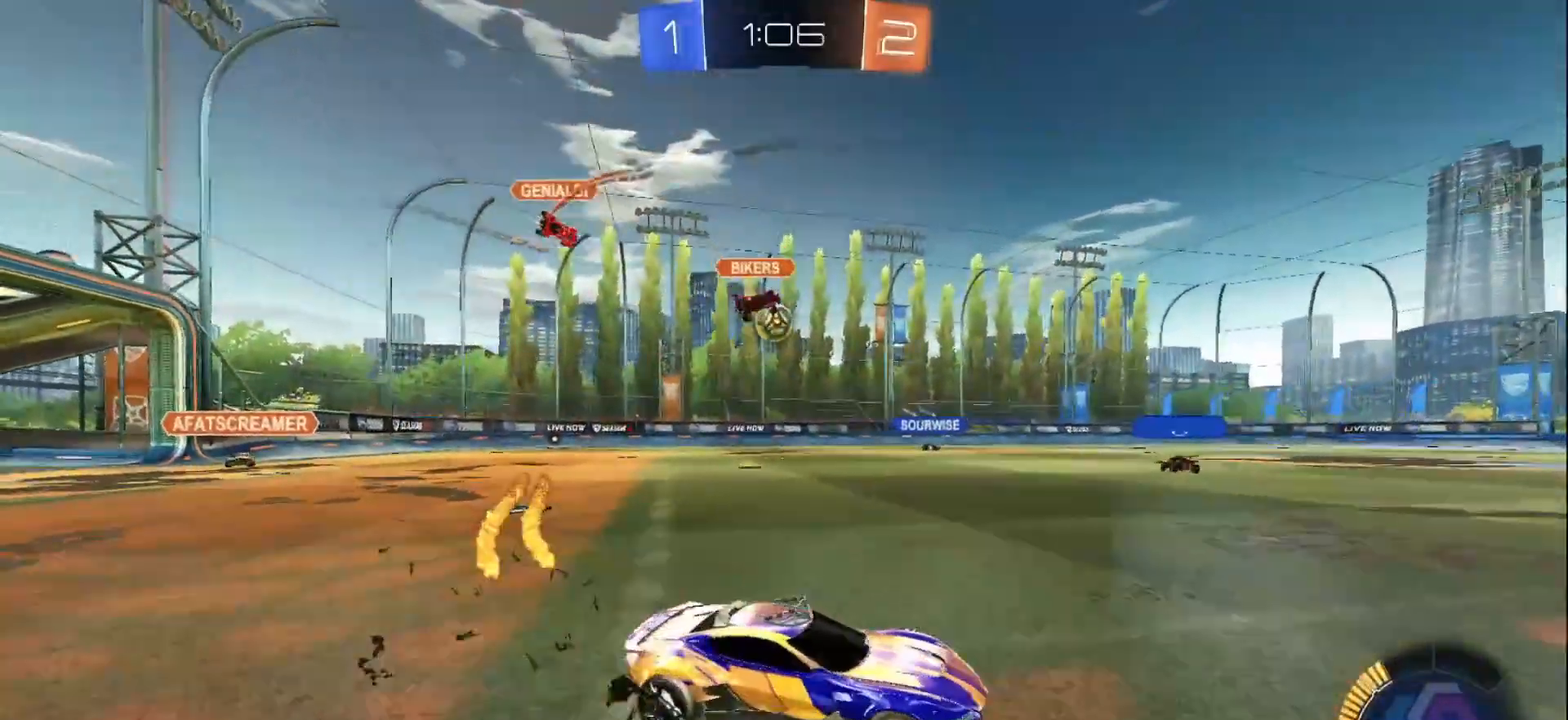
{"buttons": ["R2"], "left_stick": "center", "right_stick": "center", "events": [[300, "left_stick", "down-left"], [400, "left_stick", "center"]]}
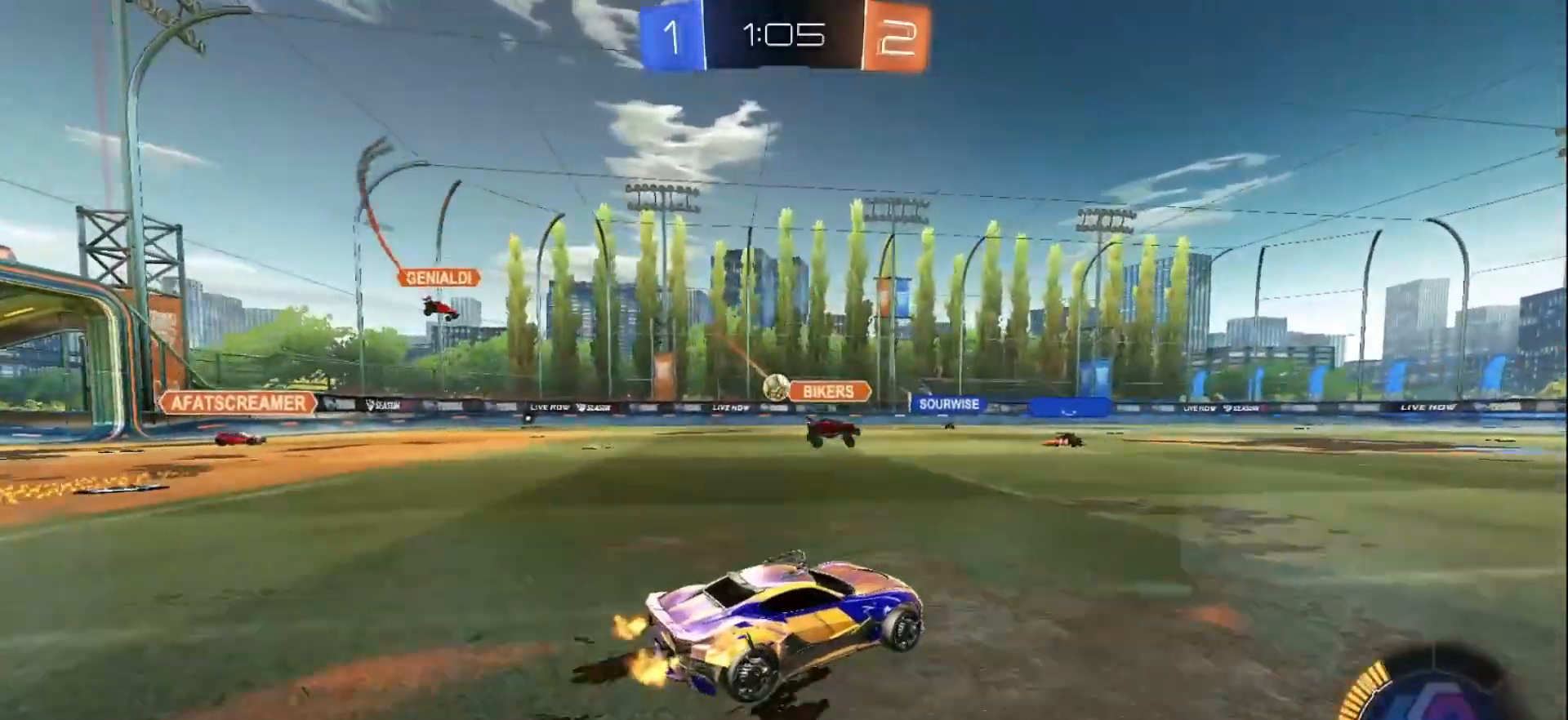
{"buttons": ["R2"], "left_stick": "center", "right_stick": "center", "events": [[133, "left_stick", "right"], [300, "left_stick", "center"]]}
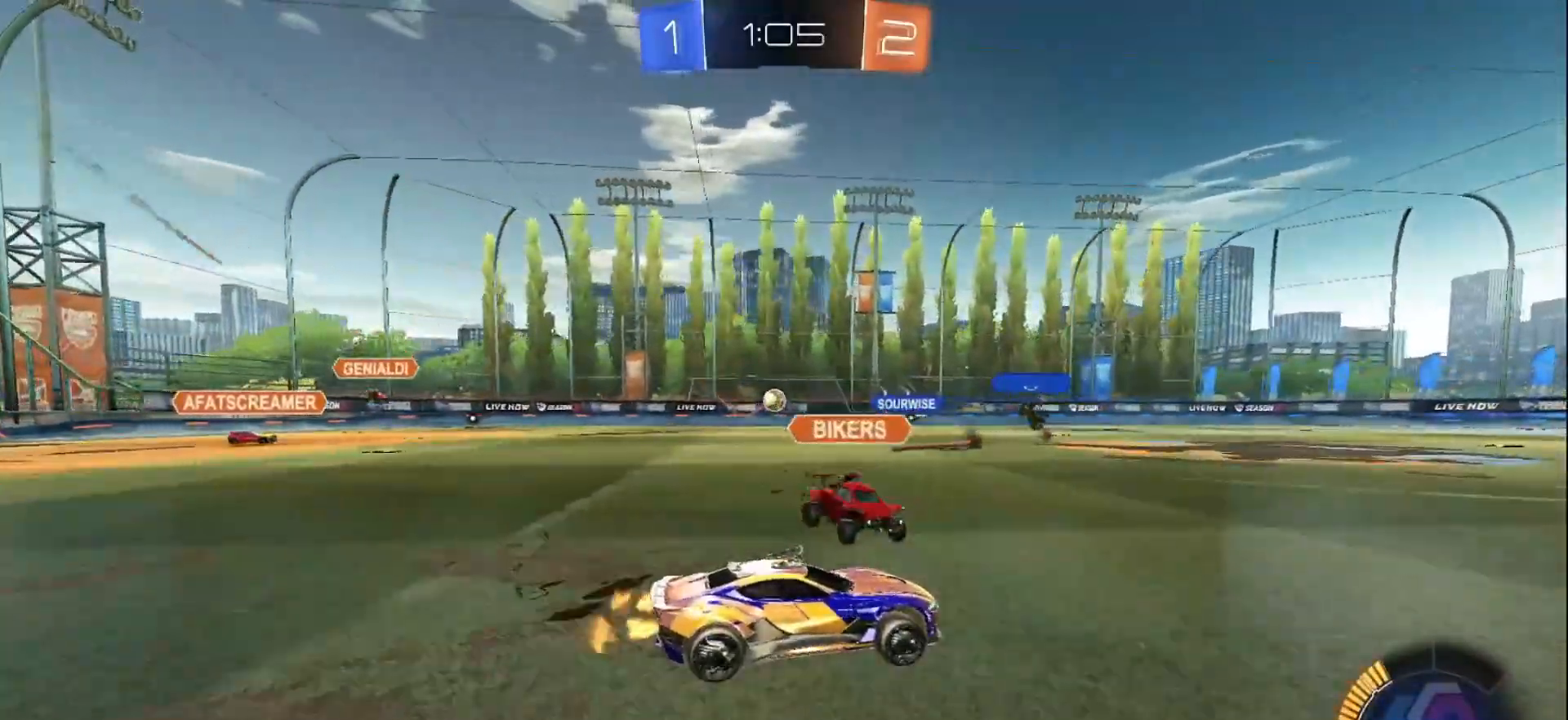
{"buttons": ["R2"], "left_stick": "center", "right_stick": "center", "events": [[67, "left_stick", "left"], [233, "left_stick", "center"]]}
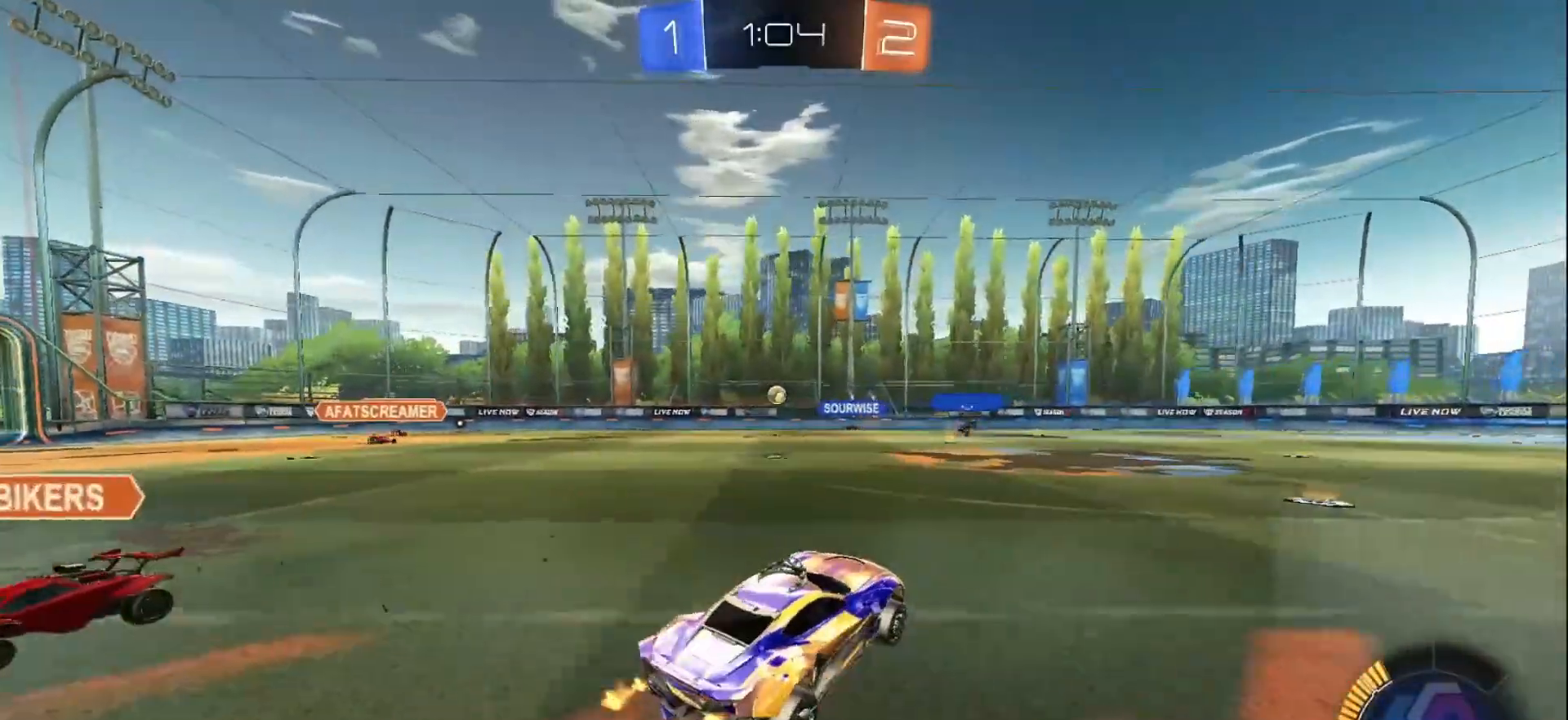
{"buttons": ["L1", "R2"], "left_stick": "right", "right_stick": "center", "events": [[33, "left_stick", "down-right"], [100, "A", "down"], [350, "A", "up"], [433, "L1", "down"], [450, "left_stick", "right"]]}
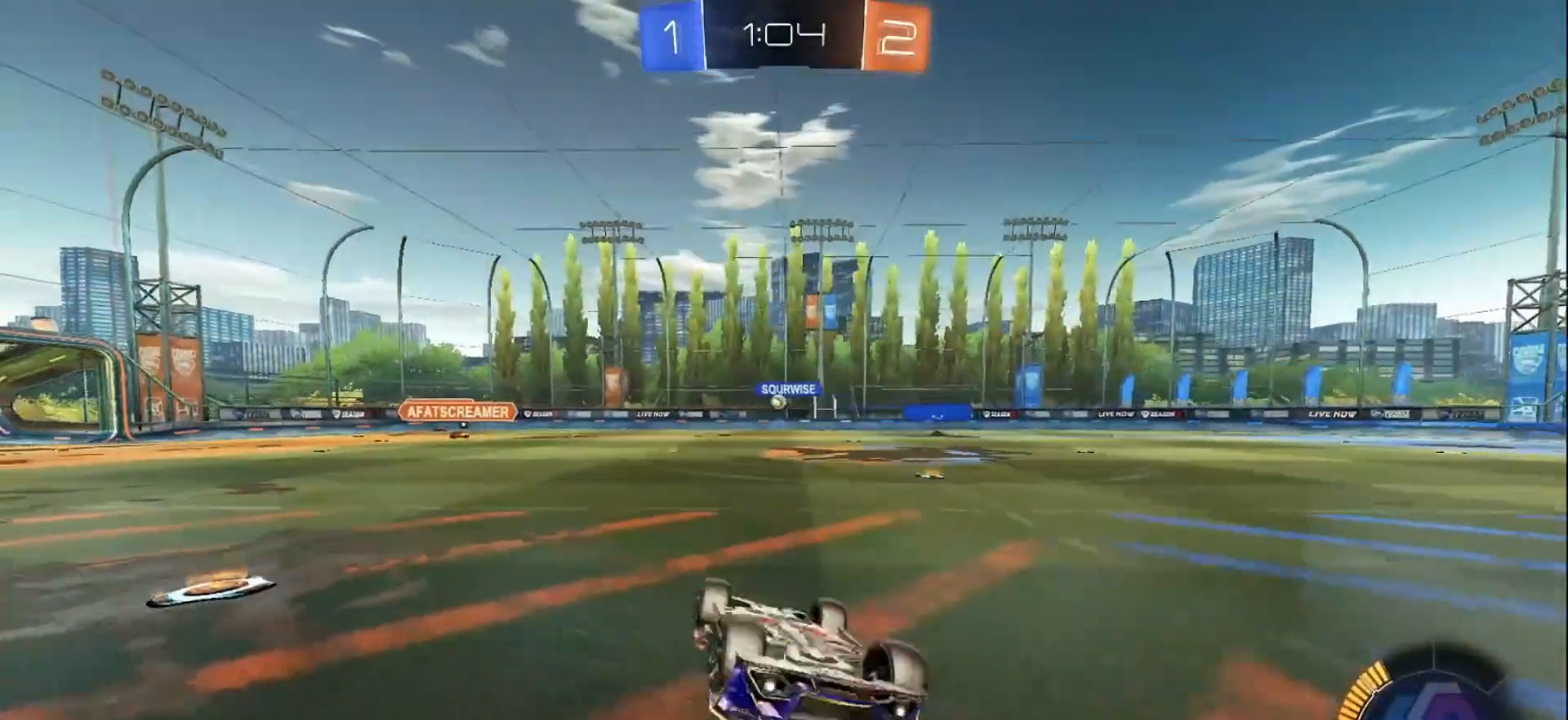
{"buttons": ["R2"], "left_stick": "center", "right_stick": "center", "events": [[400, "L1", "up"], [483, "left_stick", "center"]]}
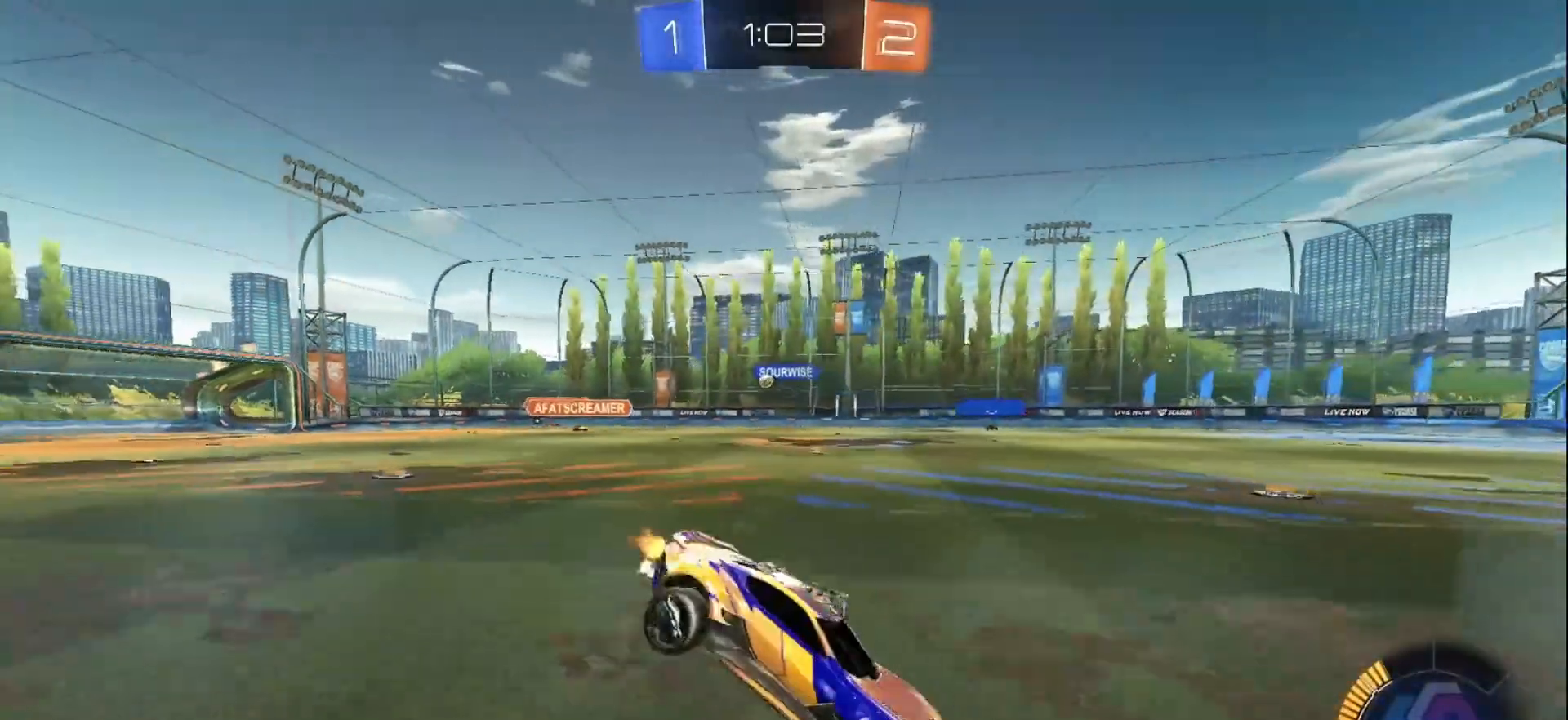
{"buttons": ["R2"], "left_stick": "left", "right_stick": "center", "events": [[100, "left_stick", "left"]]}
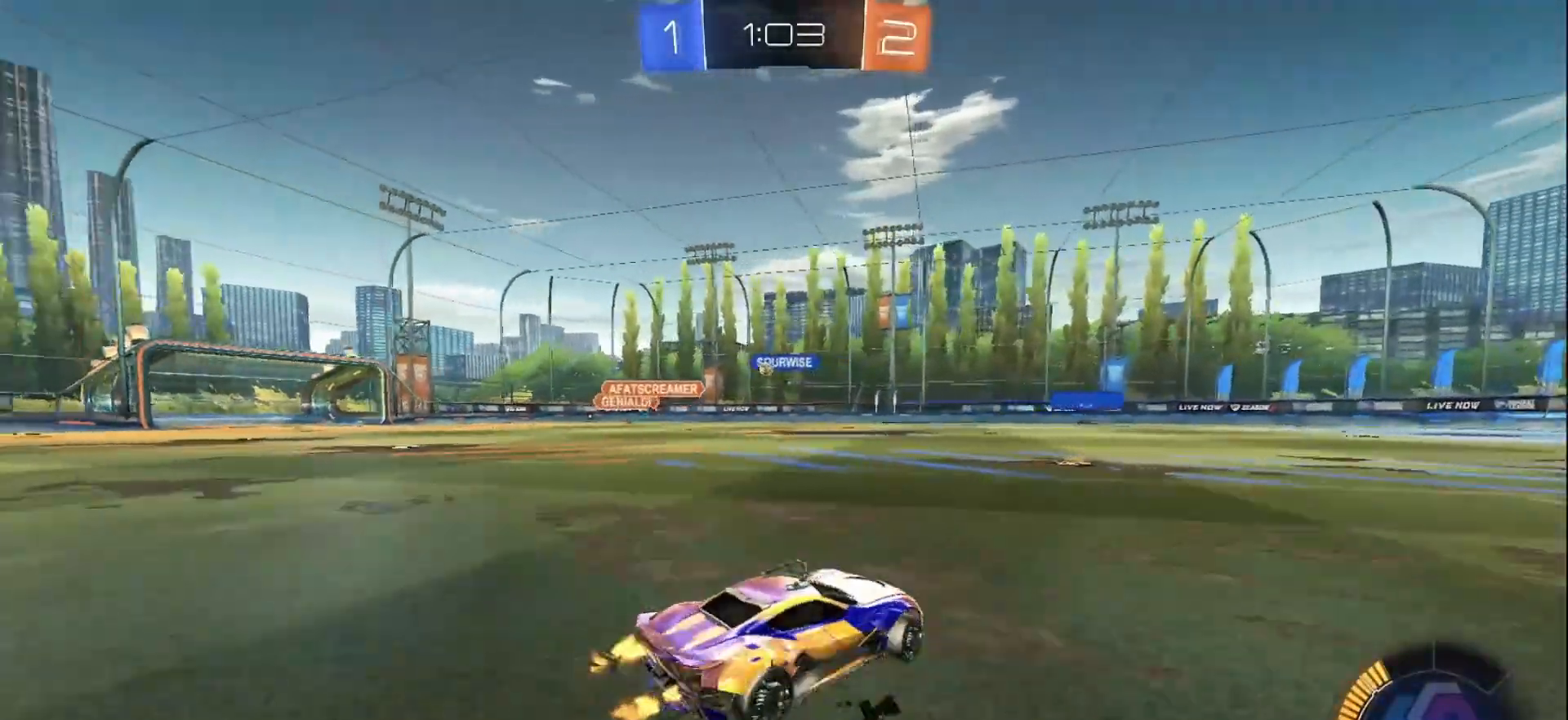
{"buttons": ["R2"], "left_stick": "center", "right_stick": "center", "events": [[150, "left_stick", "center"], [267, "left_stick", "right"], [383, "left_stick", "center"]]}
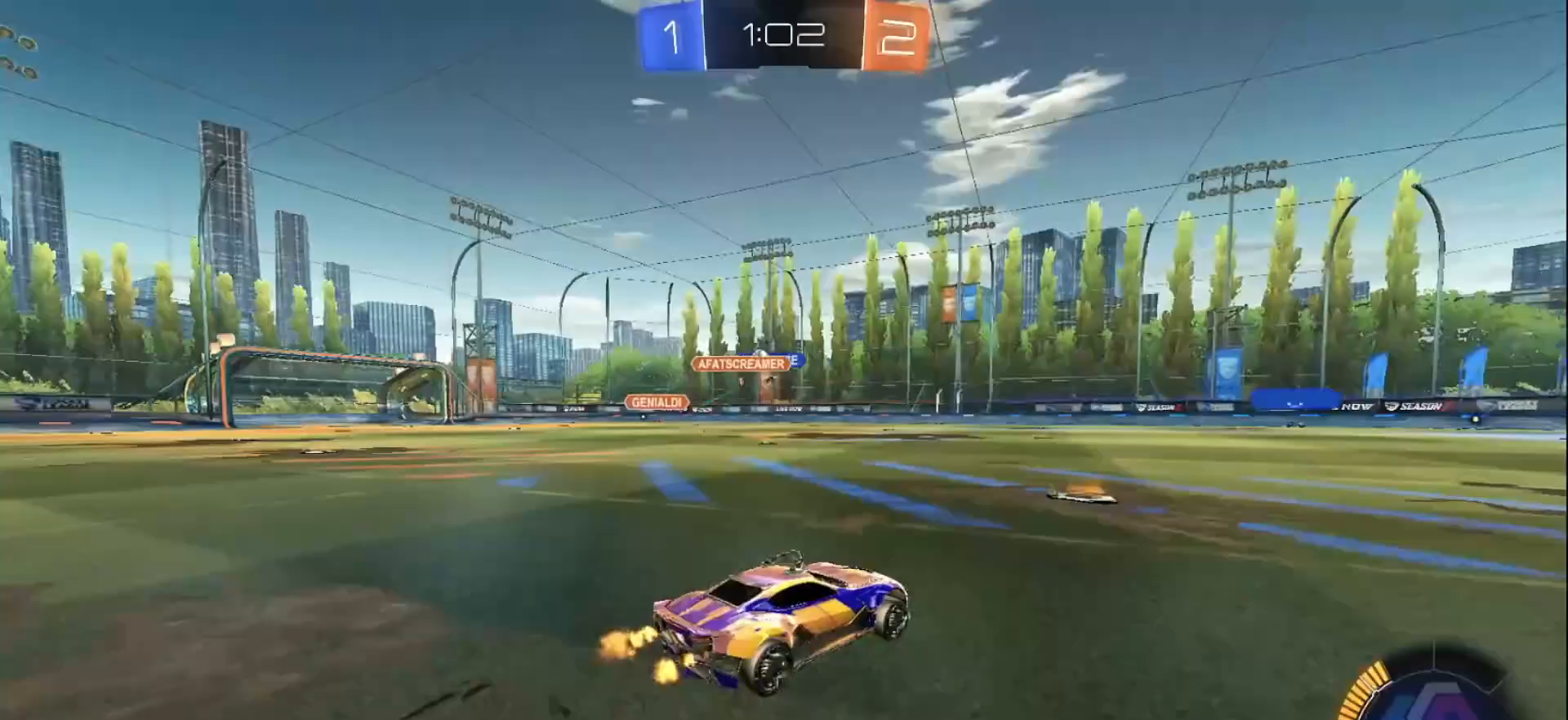
{"buttons": ["R2"], "left_stick": "down-left", "right_stick": "center", "events": [[50, "left_stick", "left"], [217, "left_stick", "center"], [283, "left_stick", "left"], [500, "left_stick", "down-left"]]}
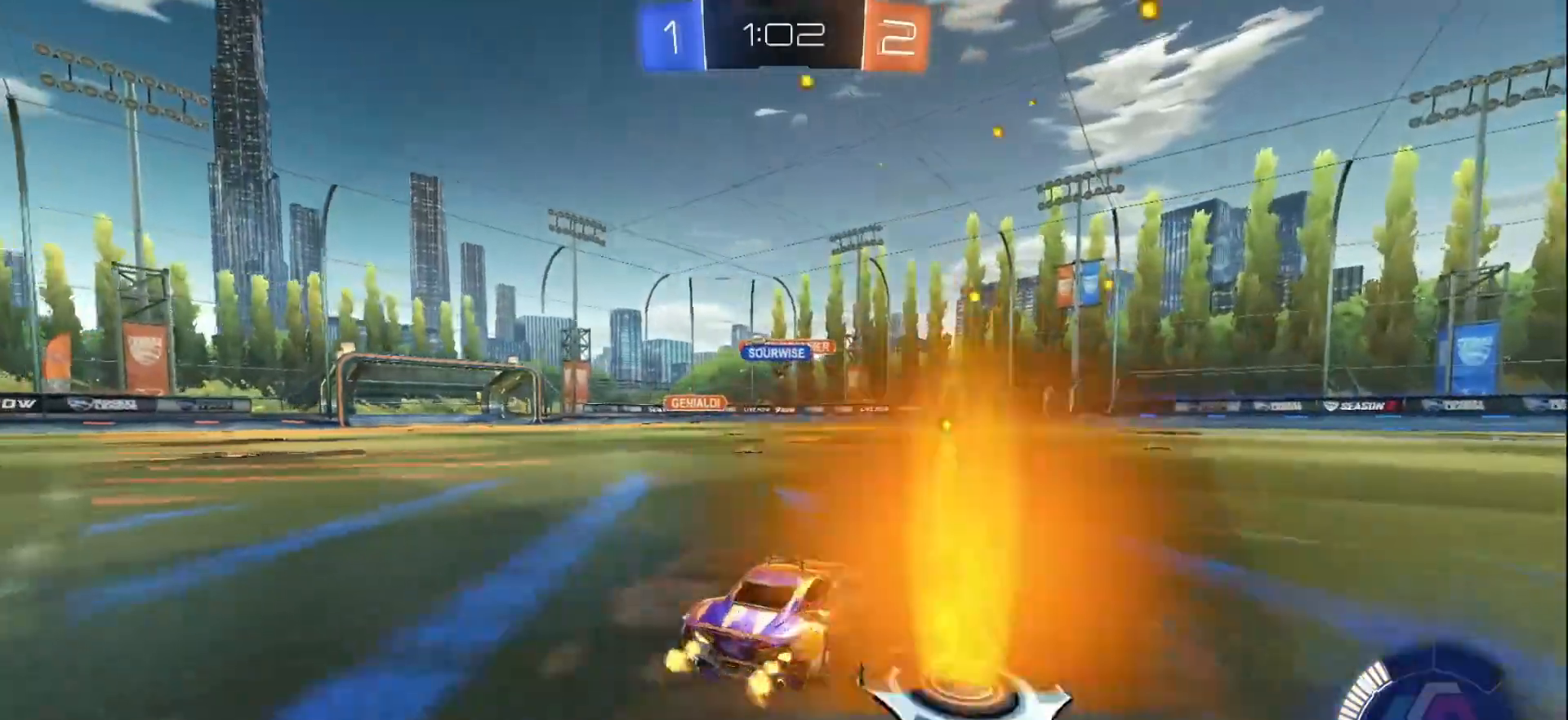
{"buttons": ["R2"], "left_stick": "center", "right_stick": "center", "events": [[217, "left_stick", "center"]]}
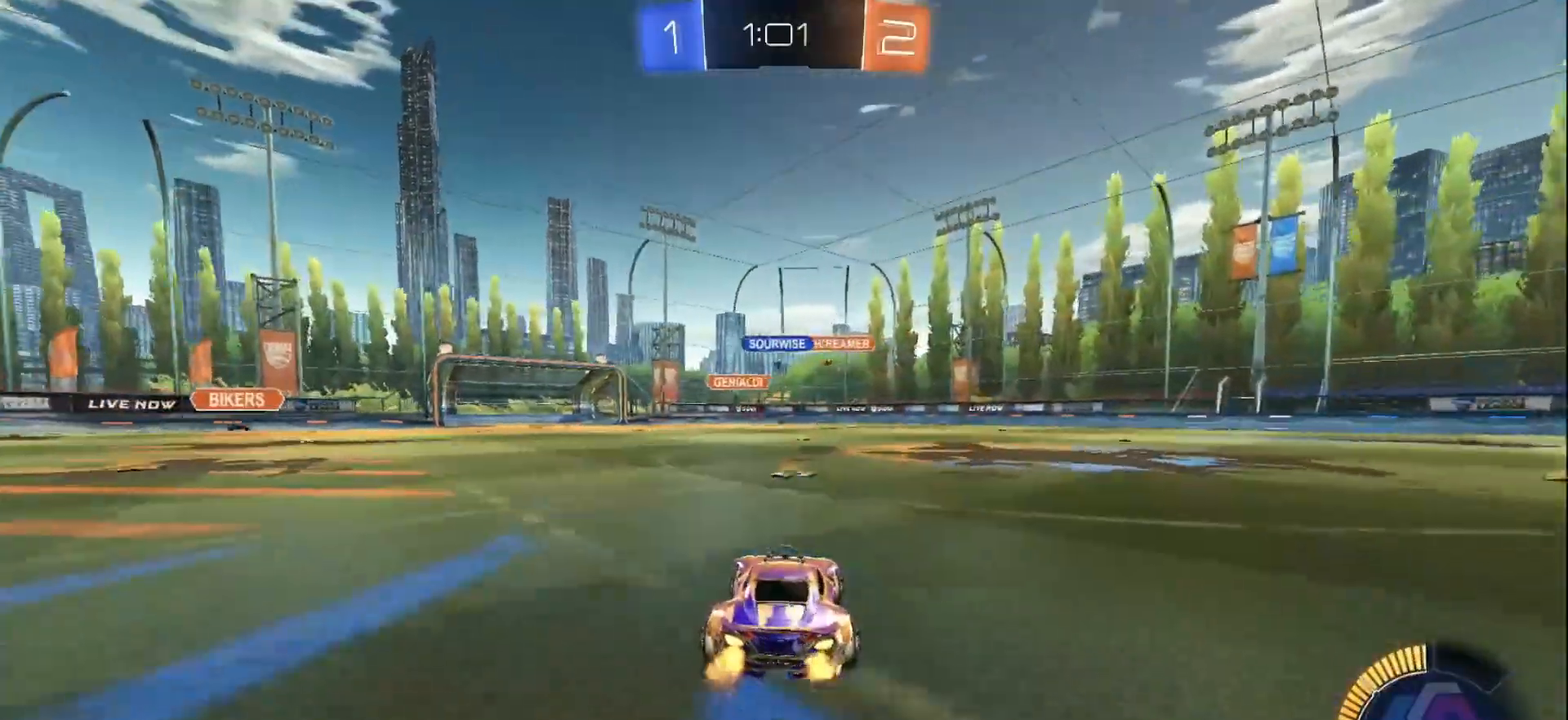
{"buttons": ["R2"], "left_stick": "left", "right_stick": "center", "events": [[317, "left_stick", "left"]]}
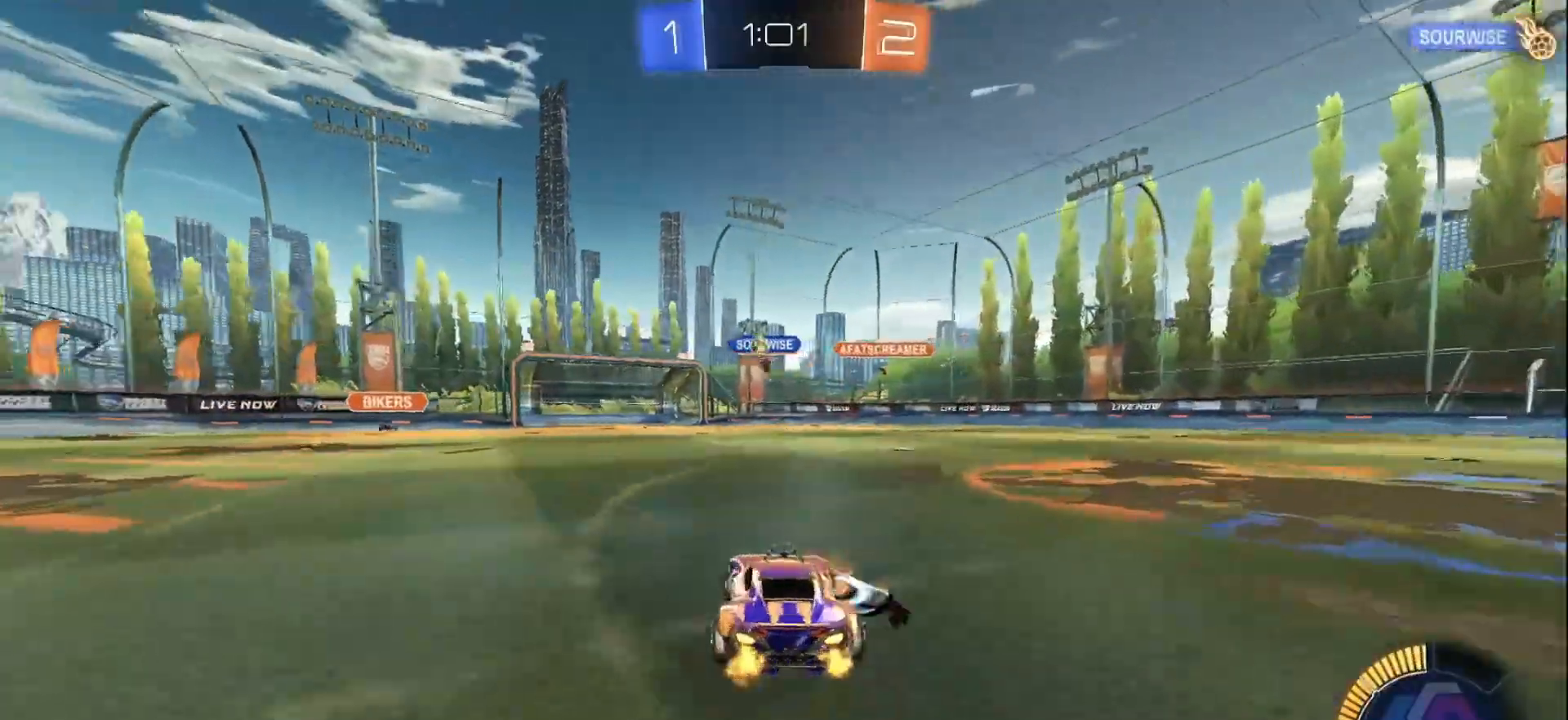
{"buttons": ["R2"], "left_stick": "left", "right_stick": "center", "events": []}
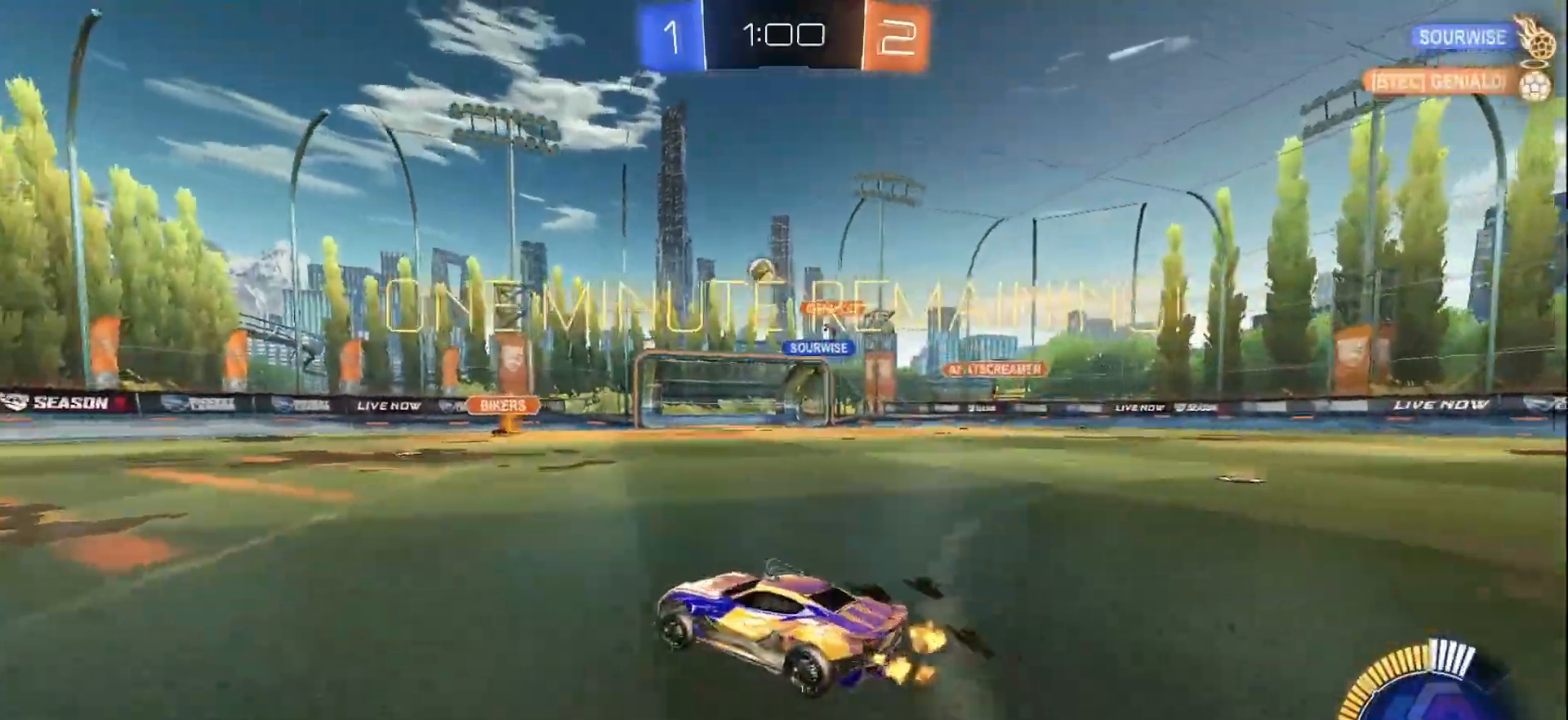
{"buttons": ["B", "R2"], "left_stick": "left", "right_stick": "center", "events": [[350, "B", "down"]]}
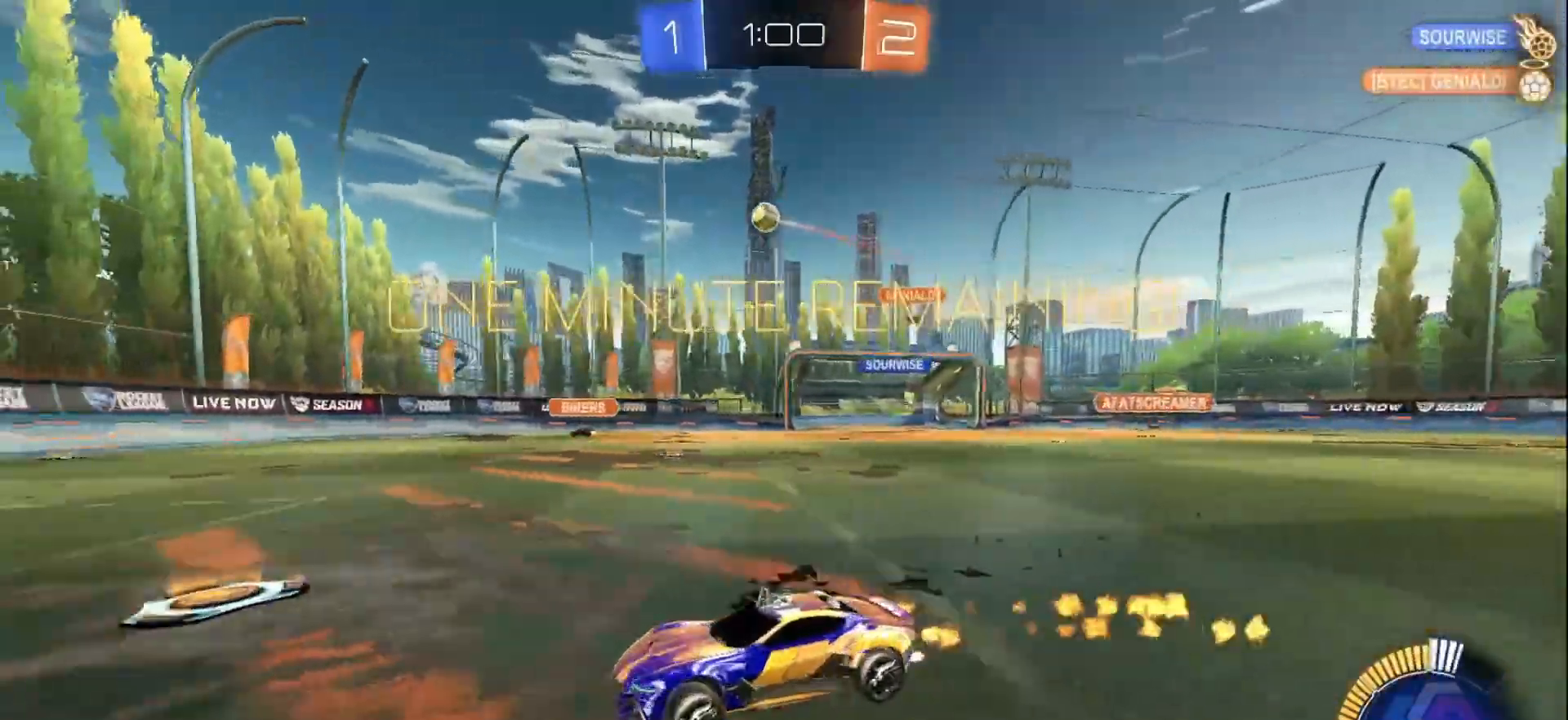
{"buttons": ["B", "R2"], "left_stick": "center", "right_stick": "center", "events": [[33, "Y", "down"], [183, "Y", "up"], [200, "left_stick", "right"], [317, "left_stick", "center"]]}
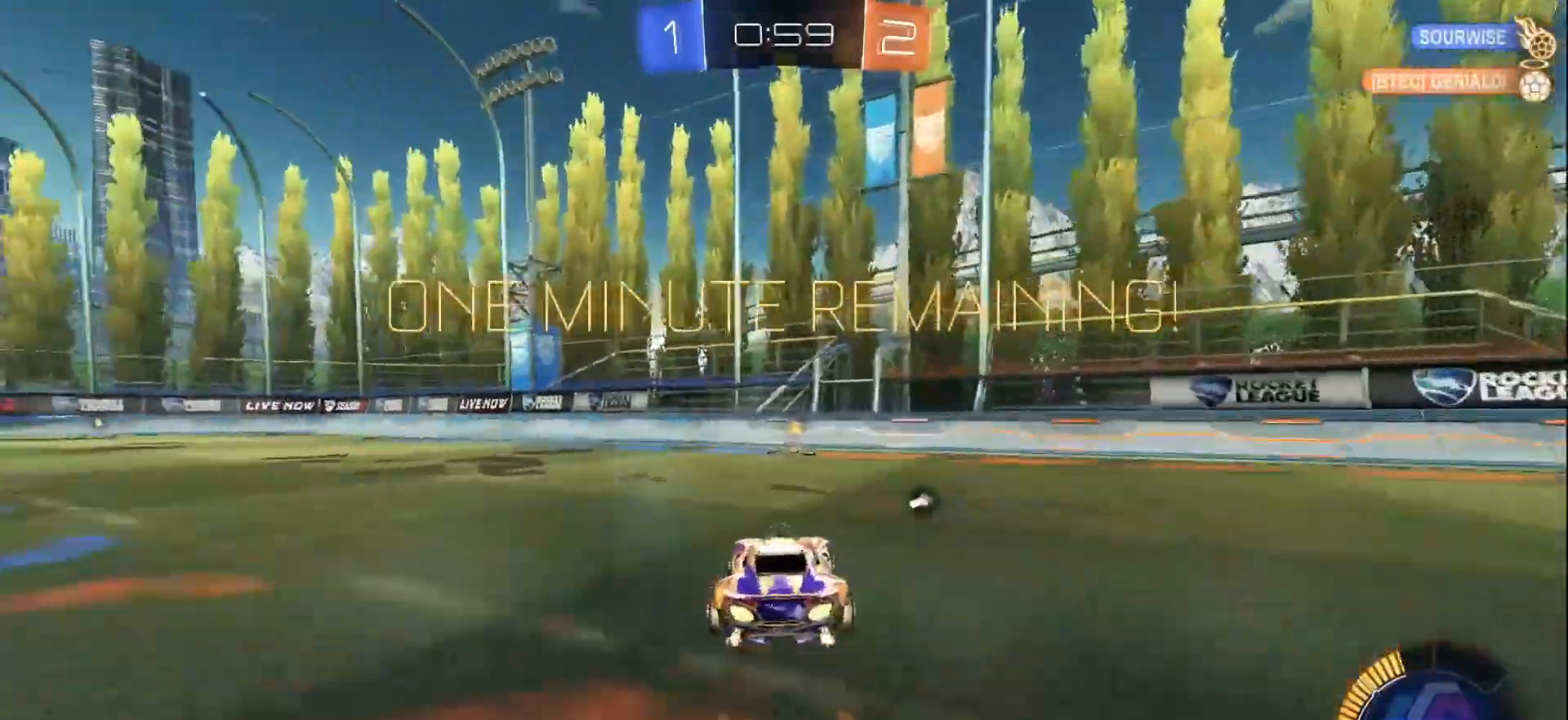
{"buttons": ["R2"], "left_stick": "left", "right_stick": "center", "events": [[17, "Y", "down"], [150, "Y", "up"], [367, "left_stick", "left"], [450, "B", "up"]]}
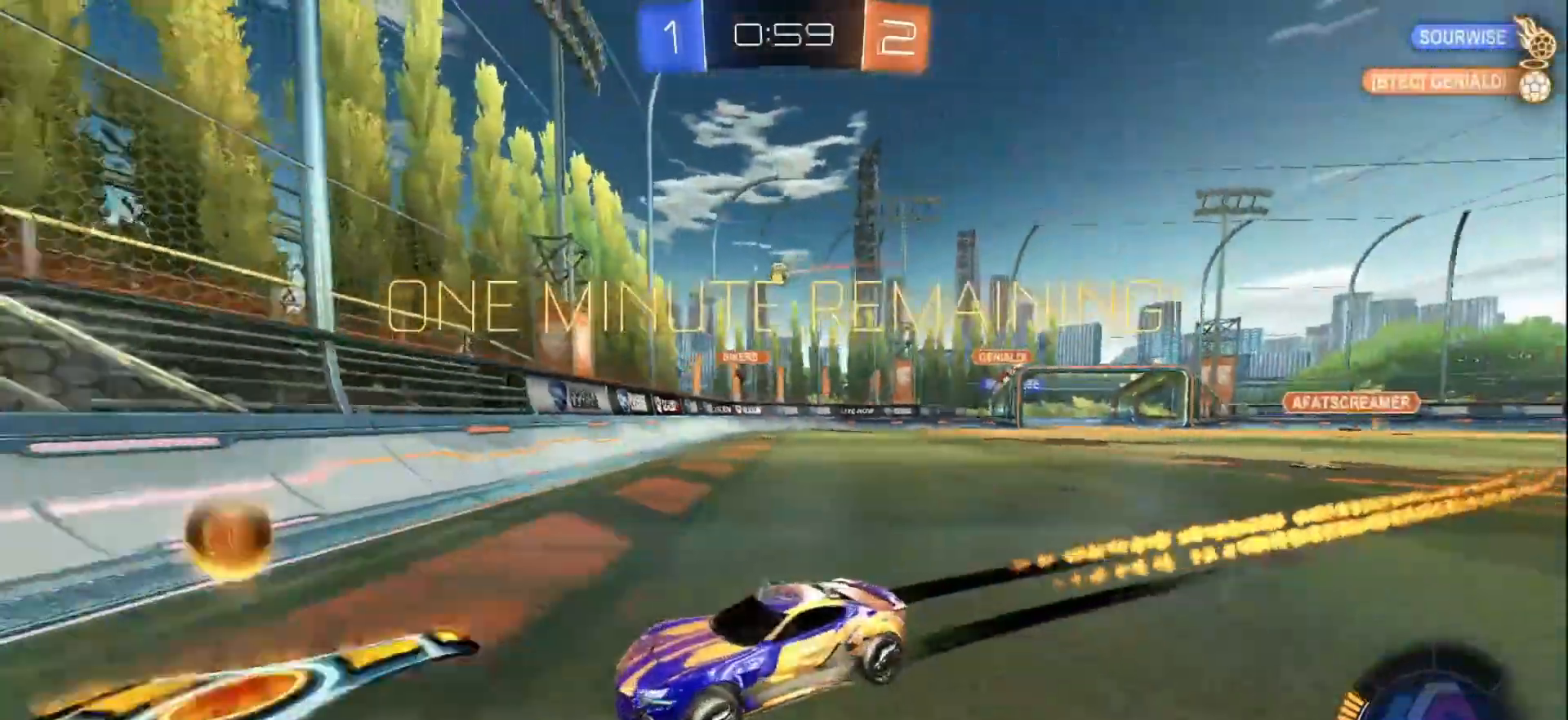
{"buttons": ["R2"], "left_stick": "left", "right_stick": "center", "events": []}
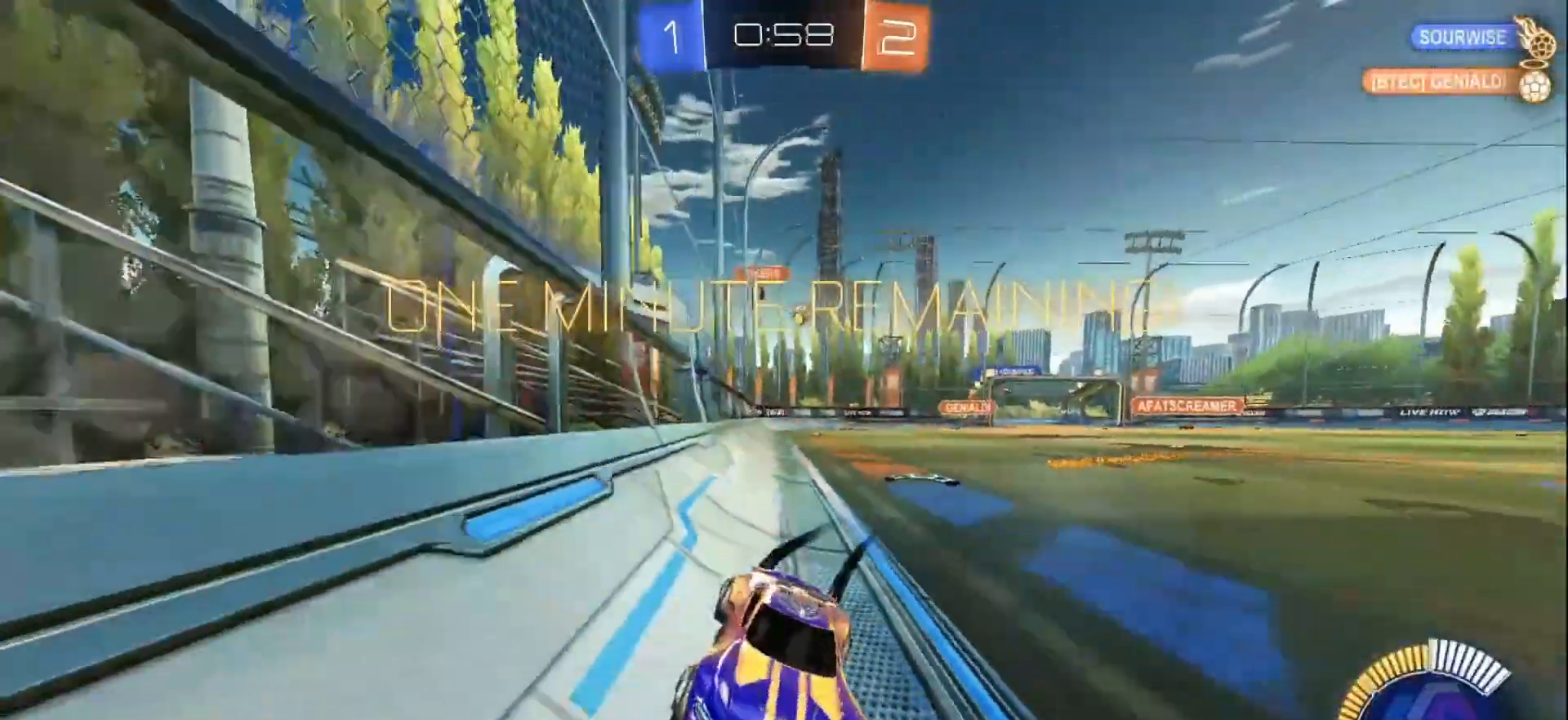
{"buttons": ["R2"], "left_stick": "left", "right_stick": "center", "events": [[150, "X", "down"], [383, "X", "up"]]}